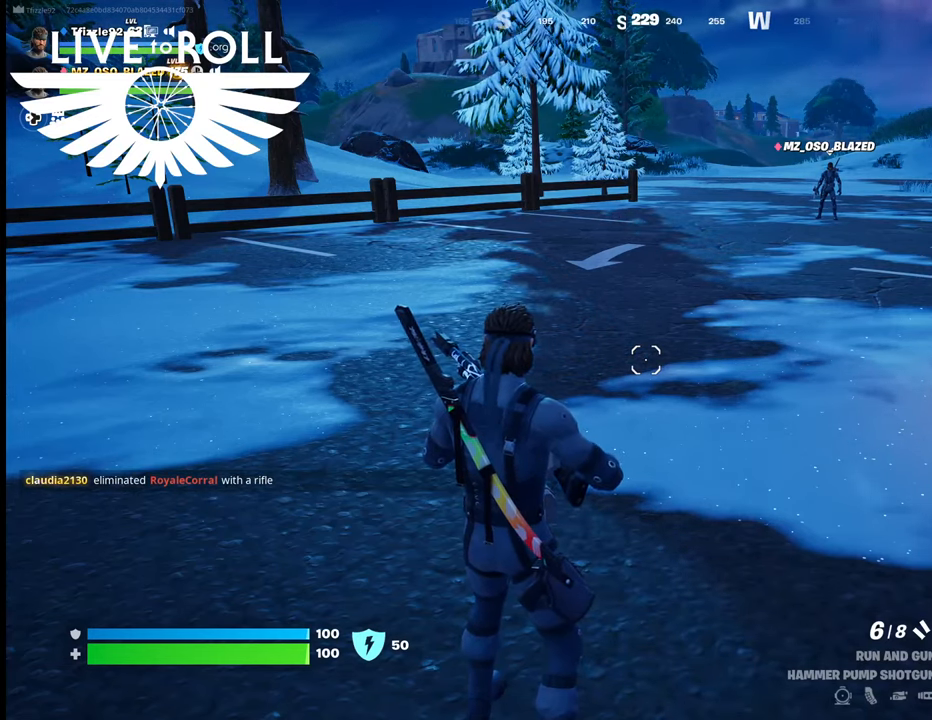
Gameplay with a controller (Xbox layout); each line is a JSON object with the inputs held at the frame after it. "events" lists button and stick changes between this image and that frame as [ms after this image, input, new state], when the widget could be followed in between.
{"buttons": [], "left_stick": "up", "right_stick": "center", "events": [[300, "left_stick", "up"]]}
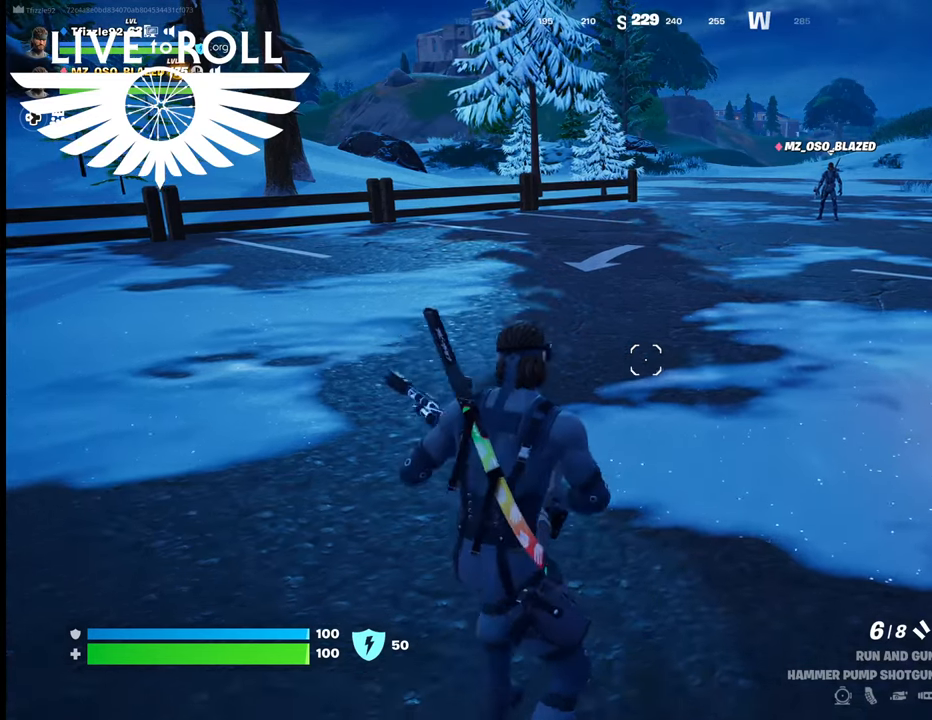
{"buttons": [], "left_stick": "up", "right_stick": "center", "events": []}
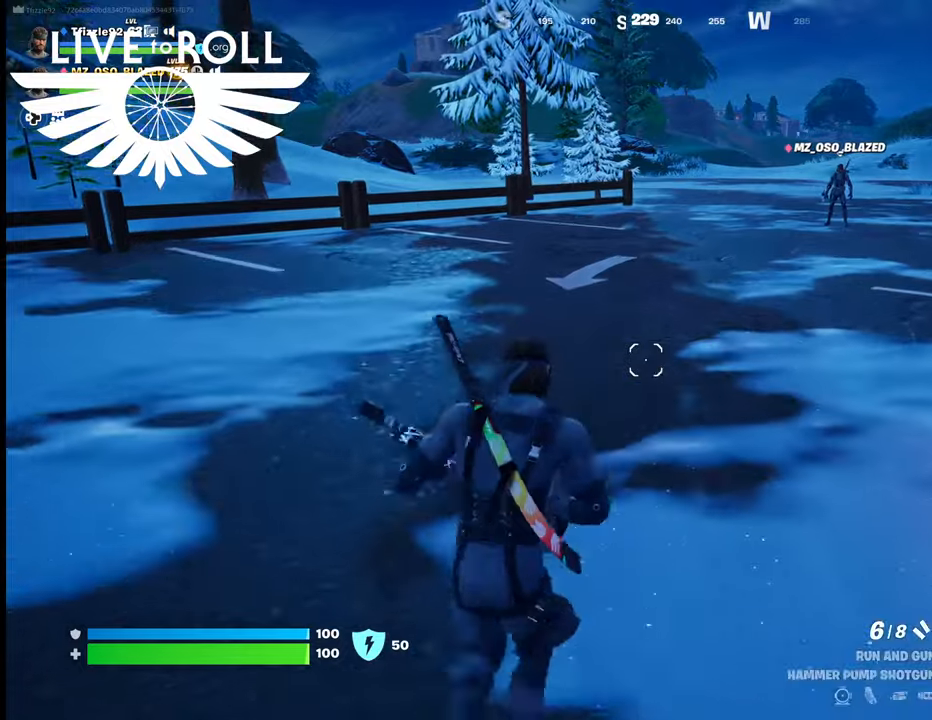
{"buttons": [], "left_stick": "up", "right_stick": "center", "events": []}
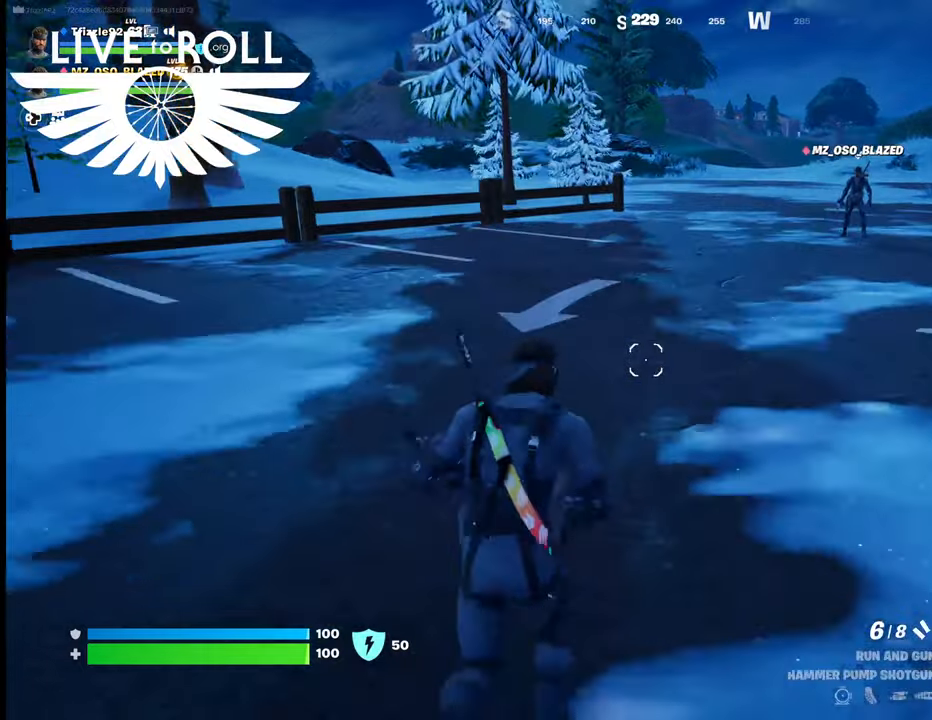
{"buttons": [], "left_stick": "up", "right_stick": "center", "events": []}
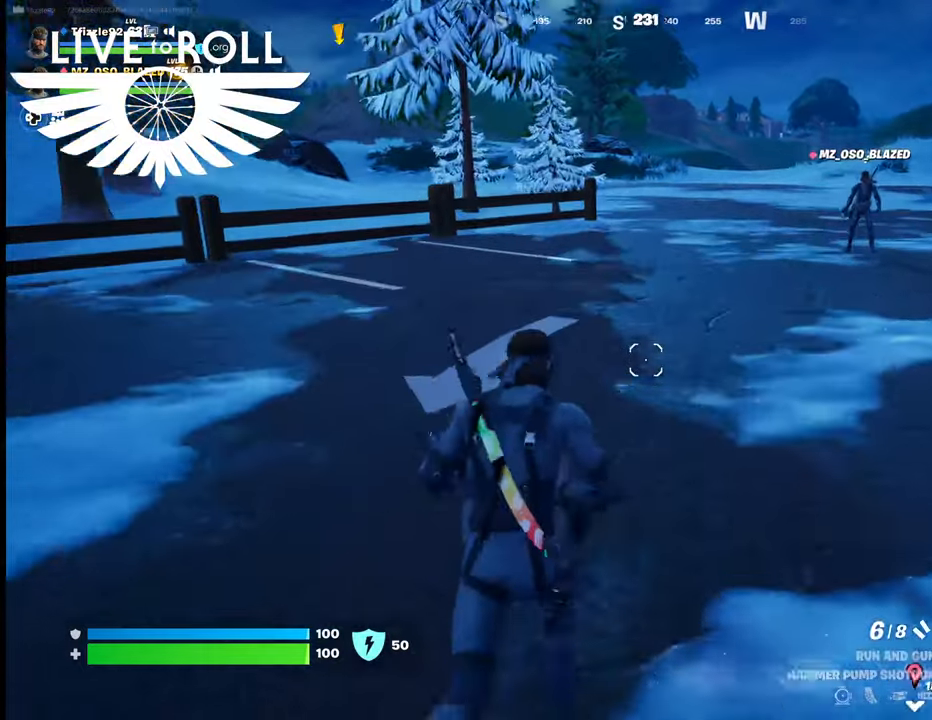
{"buttons": [], "left_stick": "up", "right_stick": "right", "events": [[34, "right_stick", "right"]]}
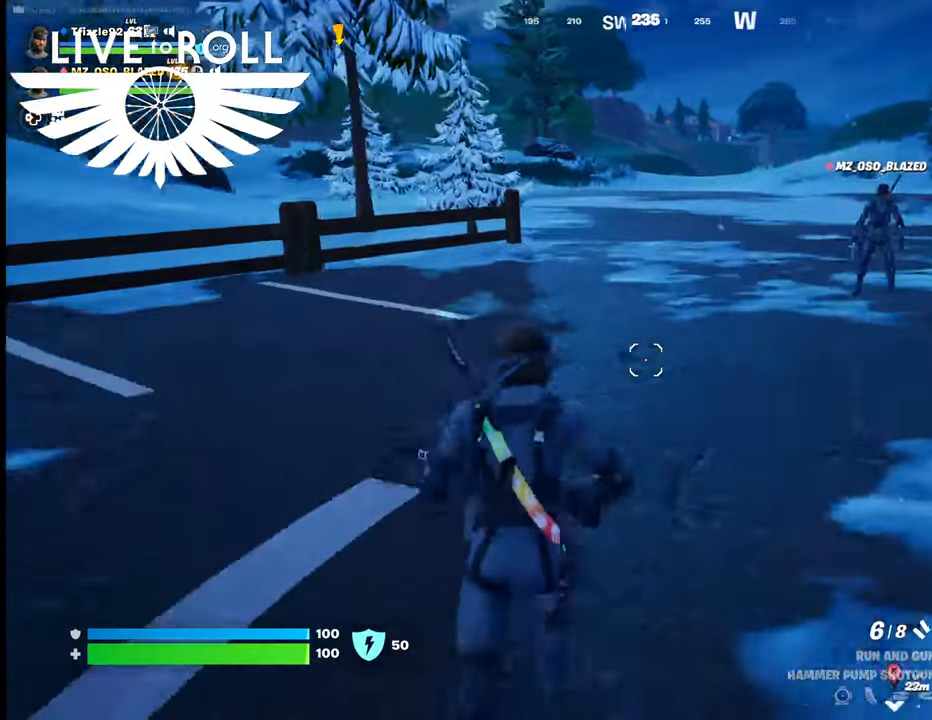
{"buttons": [], "left_stick": "up", "right_stick": "right", "events": []}
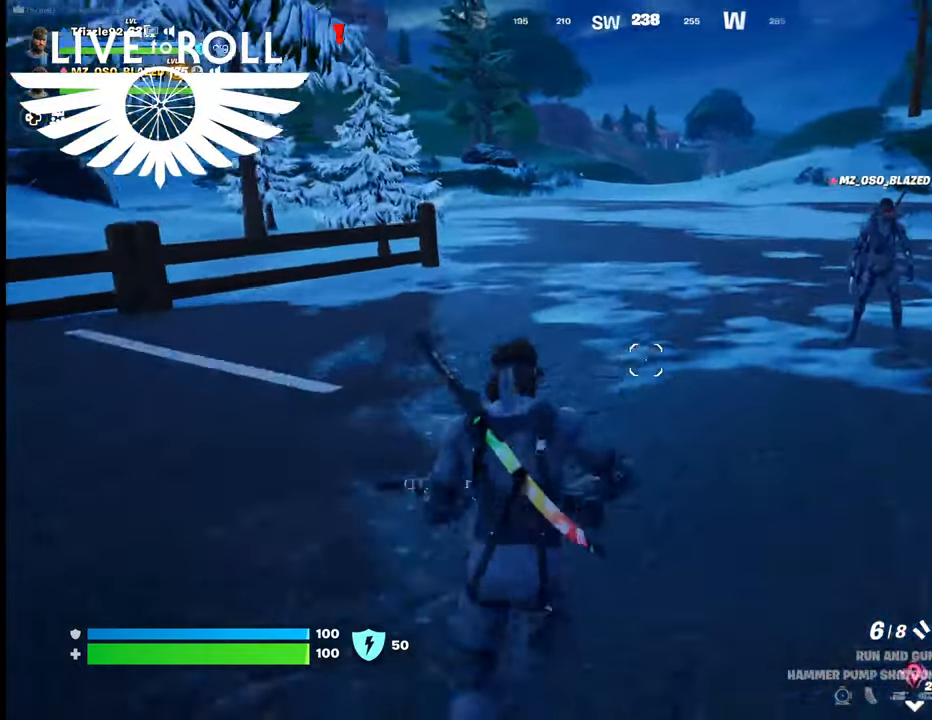
{"buttons": [], "left_stick": "up", "right_stick": "up-right", "events": [[200, "right_stick", "up-right"]]}
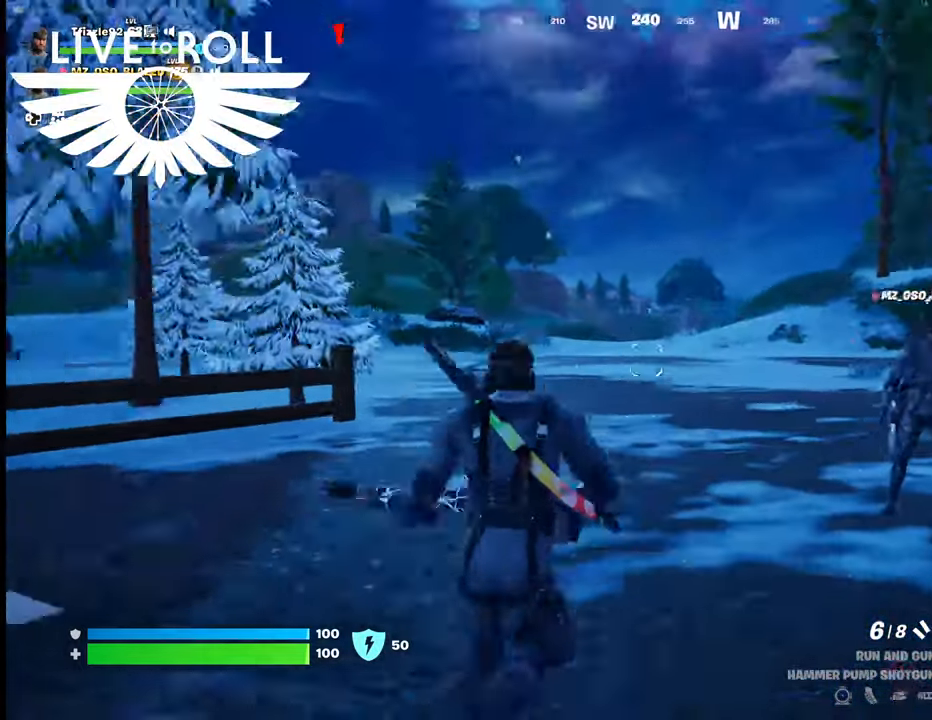
{"buttons": [], "left_stick": "up", "right_stick": "center", "events": [[100, "right_stick", "center"]]}
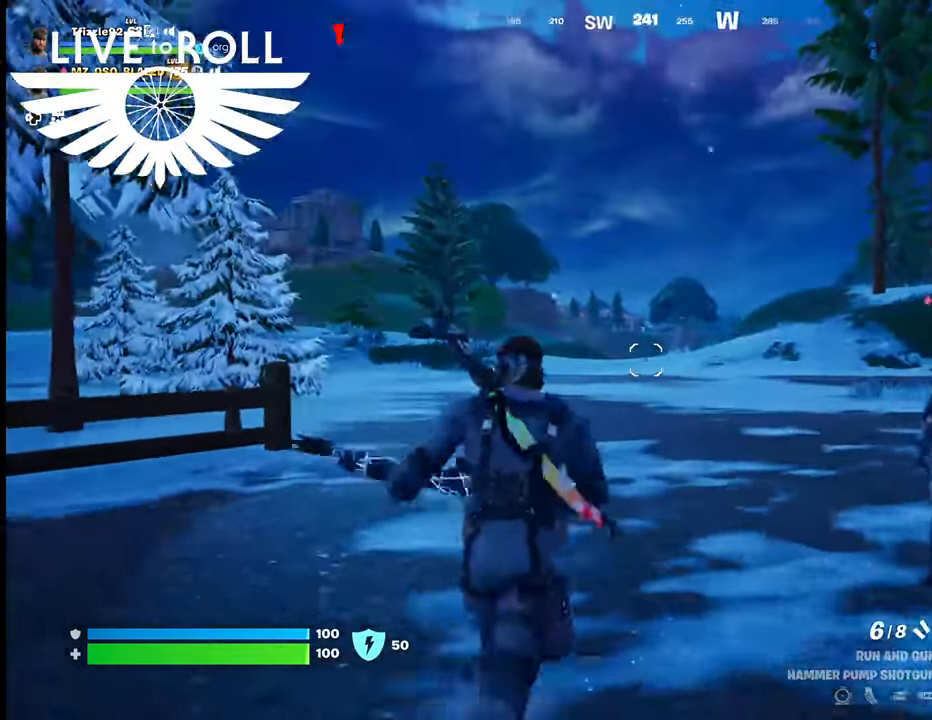
{"buttons": [], "left_stick": "up", "right_stick": "center", "events": []}
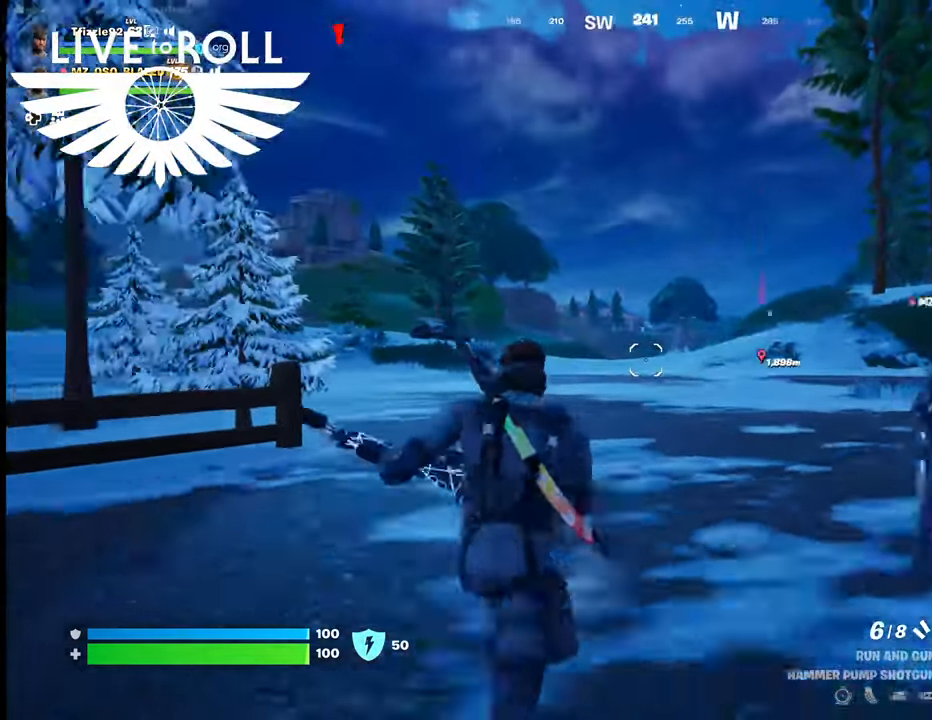
{"buttons": [], "left_stick": "up", "right_stick": "center", "events": []}
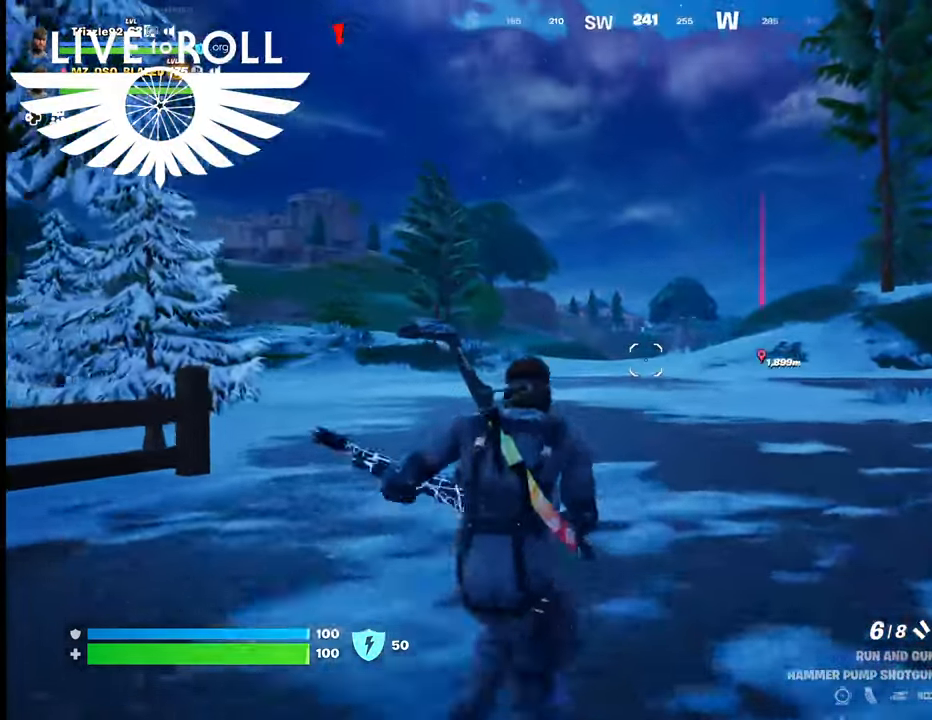
{"buttons": [], "left_stick": "up", "right_stick": "center", "events": []}
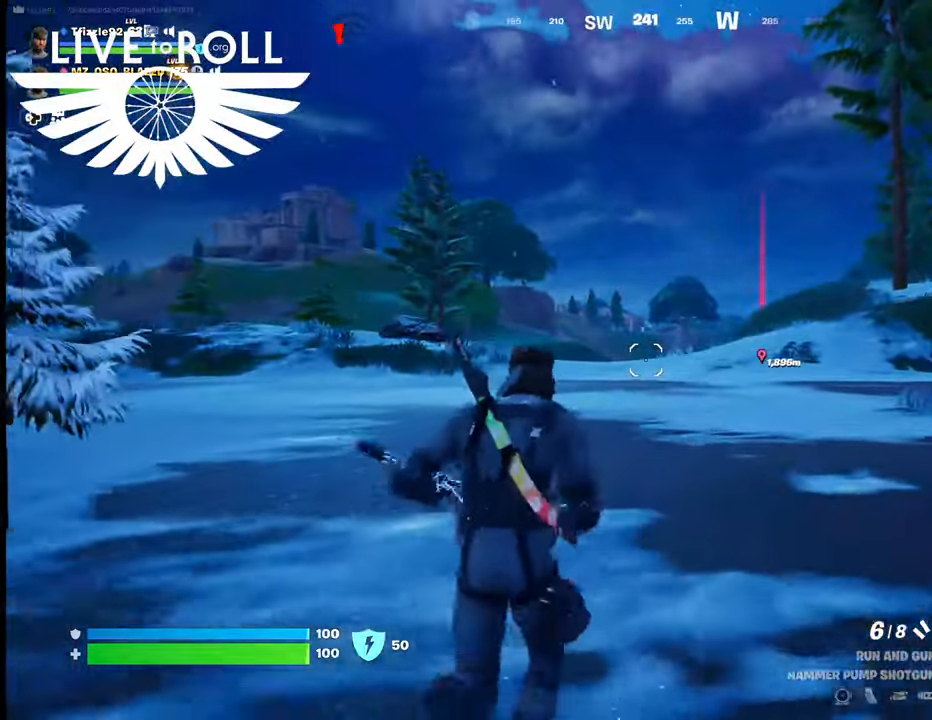
{"buttons": [], "left_stick": "up", "right_stick": "center", "events": []}
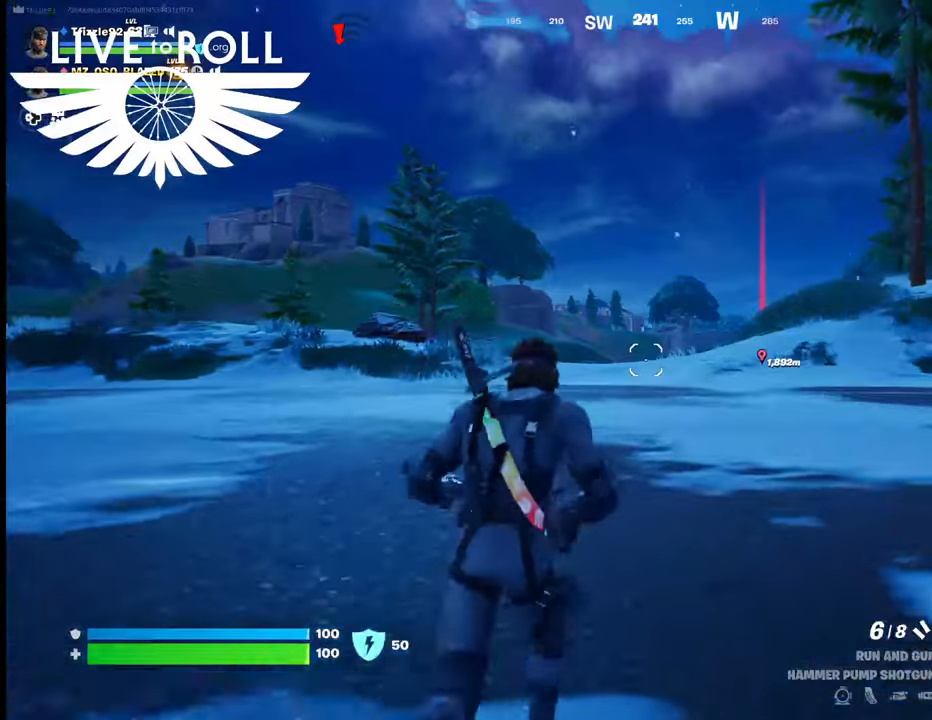
{"buttons": [], "left_stick": "up", "right_stick": "center", "events": []}
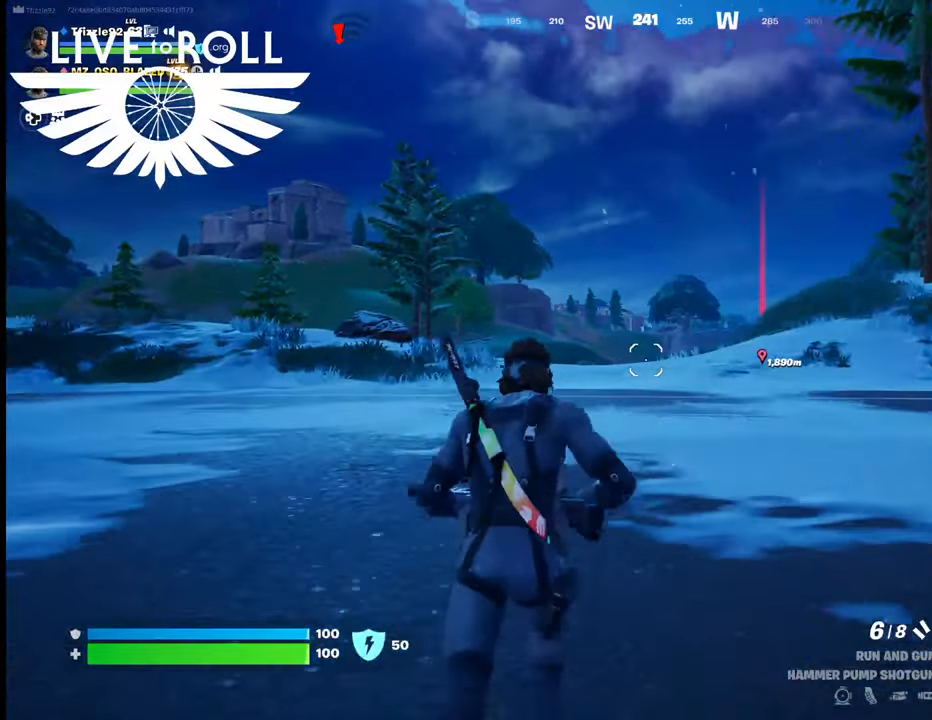
{"buttons": [], "left_stick": "up", "right_stick": "center", "events": []}
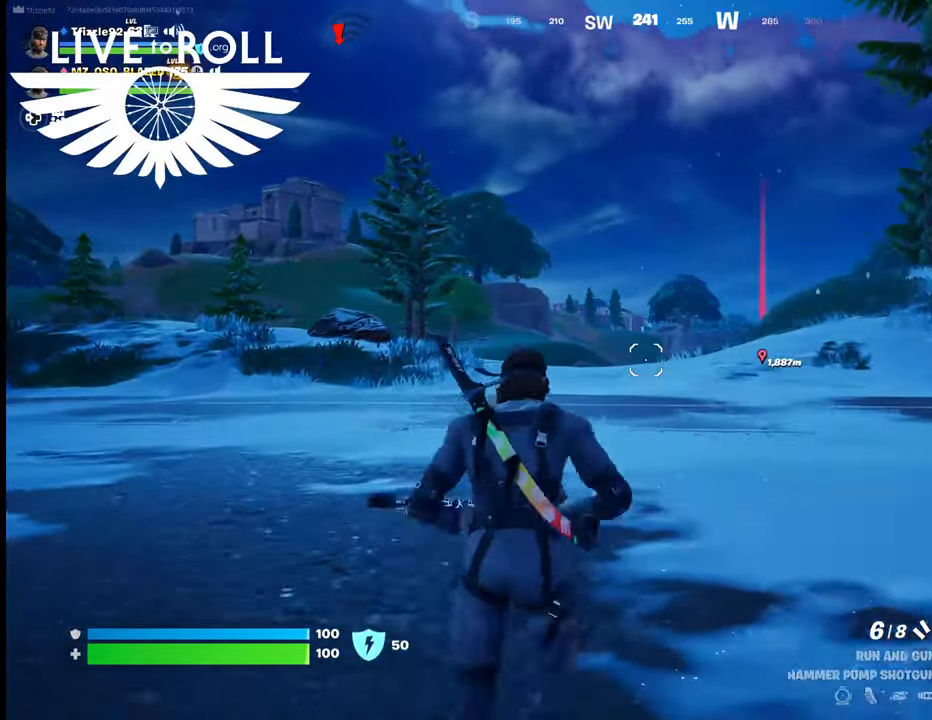
{"buttons": [], "left_stick": "up", "right_stick": "center", "events": []}
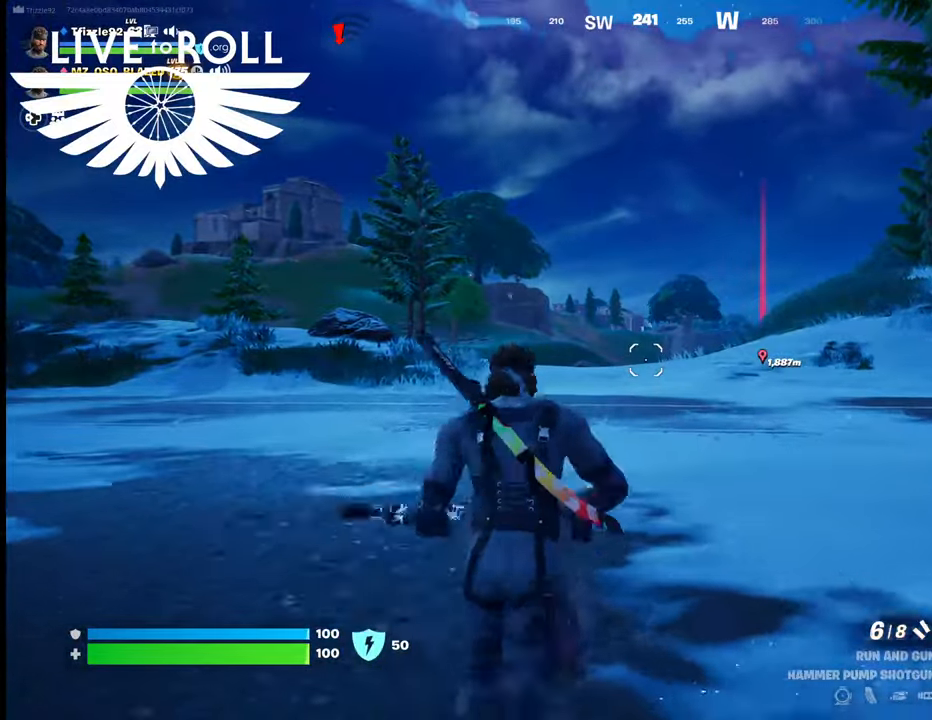
{"buttons": ["L3"], "left_stick": "up", "right_stick": "center", "events": [[467, "L3", "down"]]}
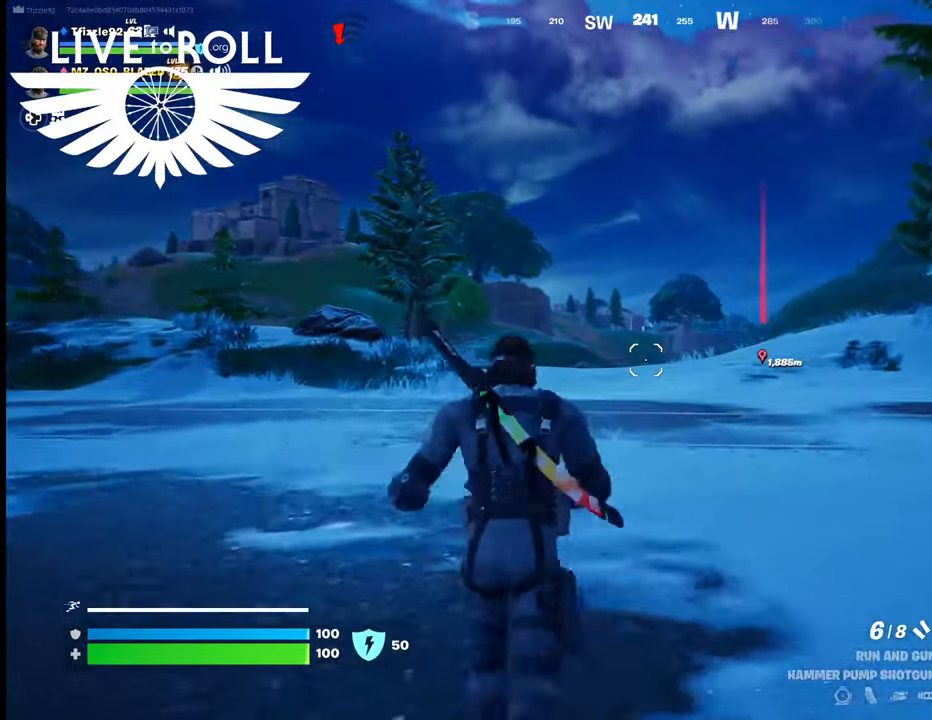
{"buttons": [], "left_stick": "up", "right_stick": "center", "events": [[234, "L3", "up"]]}
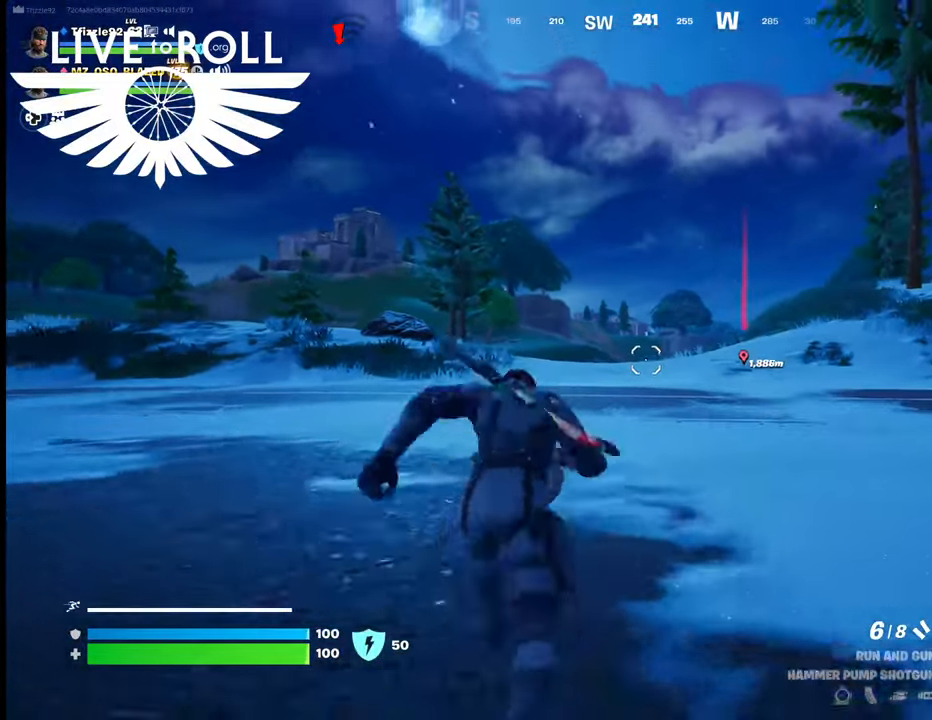
{"buttons": [], "left_stick": "up", "right_stick": "center", "events": []}
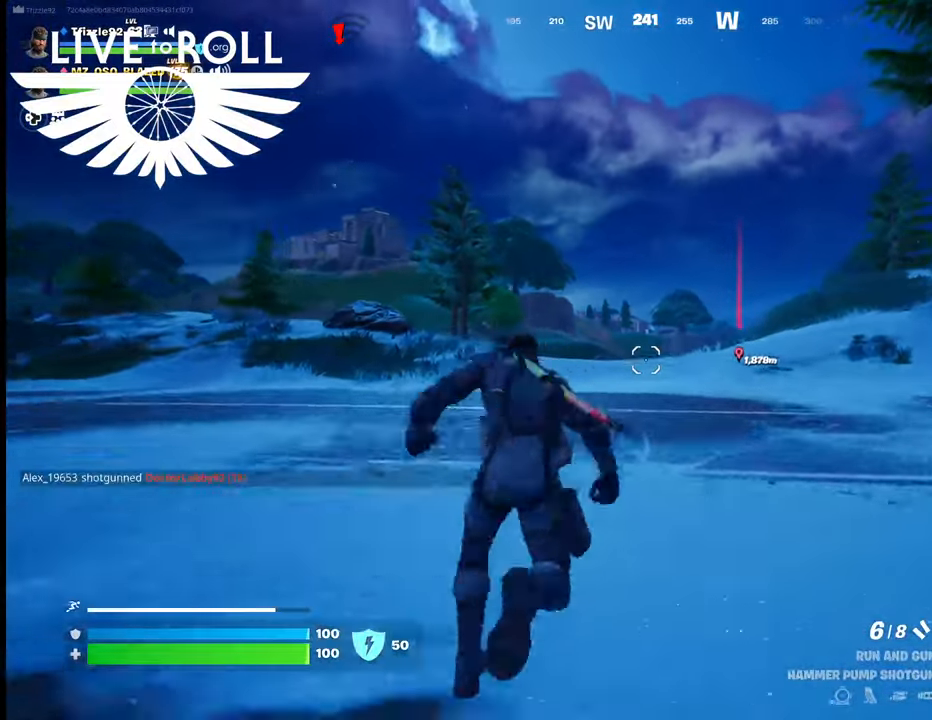
{"buttons": [], "left_stick": "up", "right_stick": "center", "events": []}
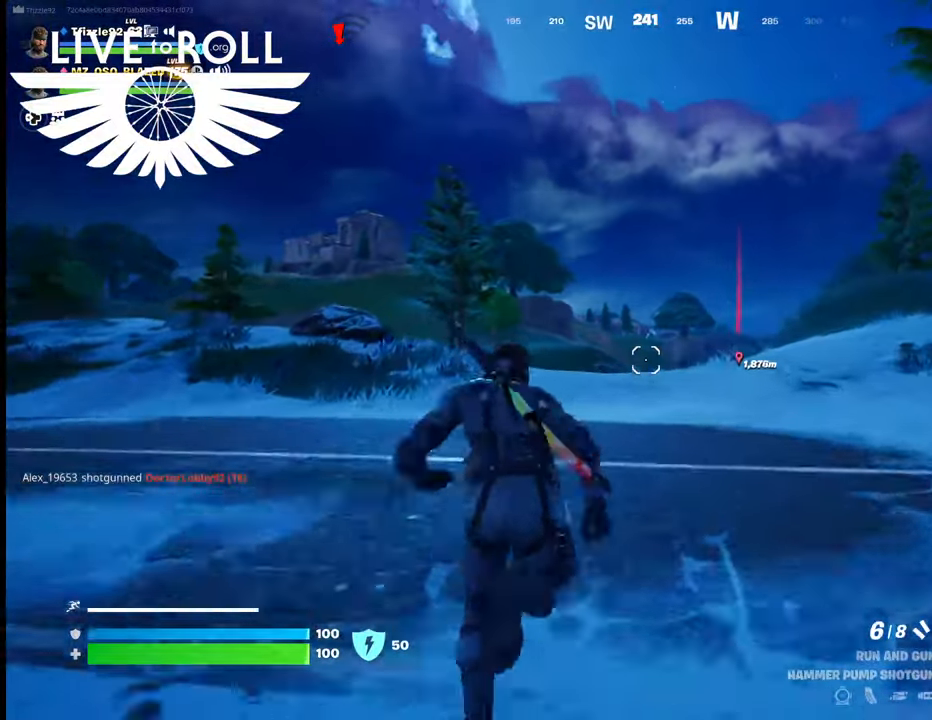
{"buttons": [], "left_stick": "up", "right_stick": "center", "events": []}
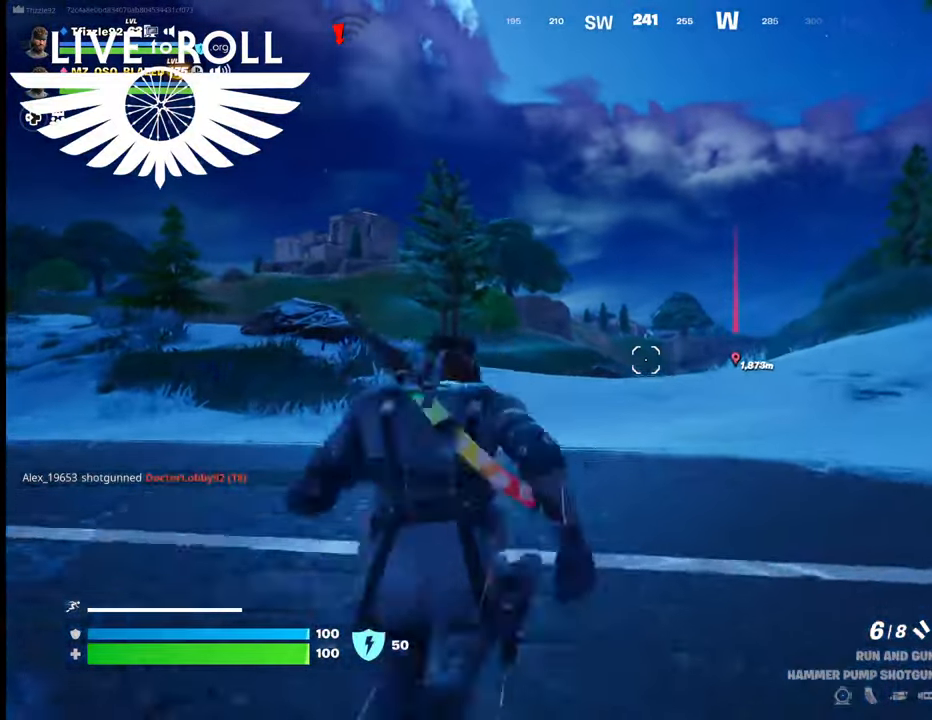
{"buttons": [], "left_stick": "up", "right_stick": "center", "events": [[400, "right_stick", "right"], [500, "right_stick", "center"]]}
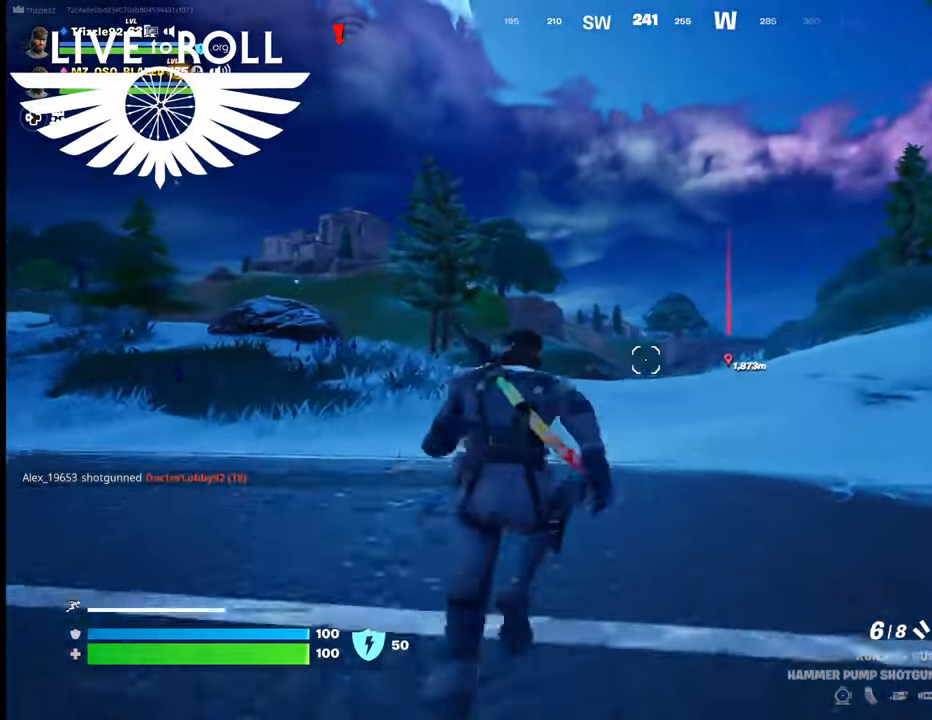
{"buttons": [], "left_stick": "up", "right_stick": "center", "events": []}
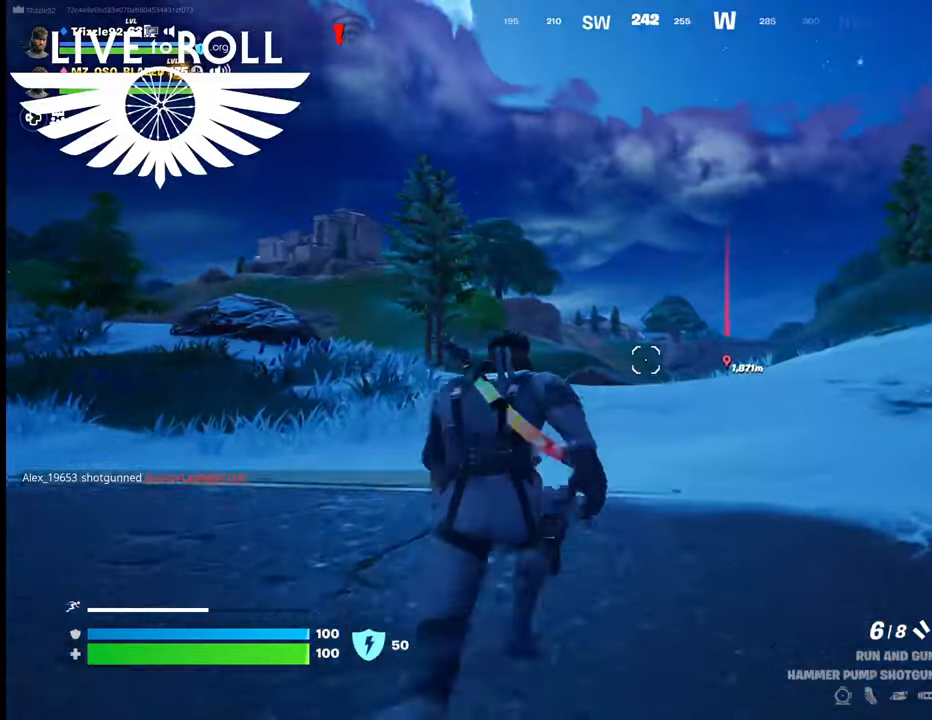
{"buttons": [], "left_stick": "up", "right_stick": "center", "events": []}
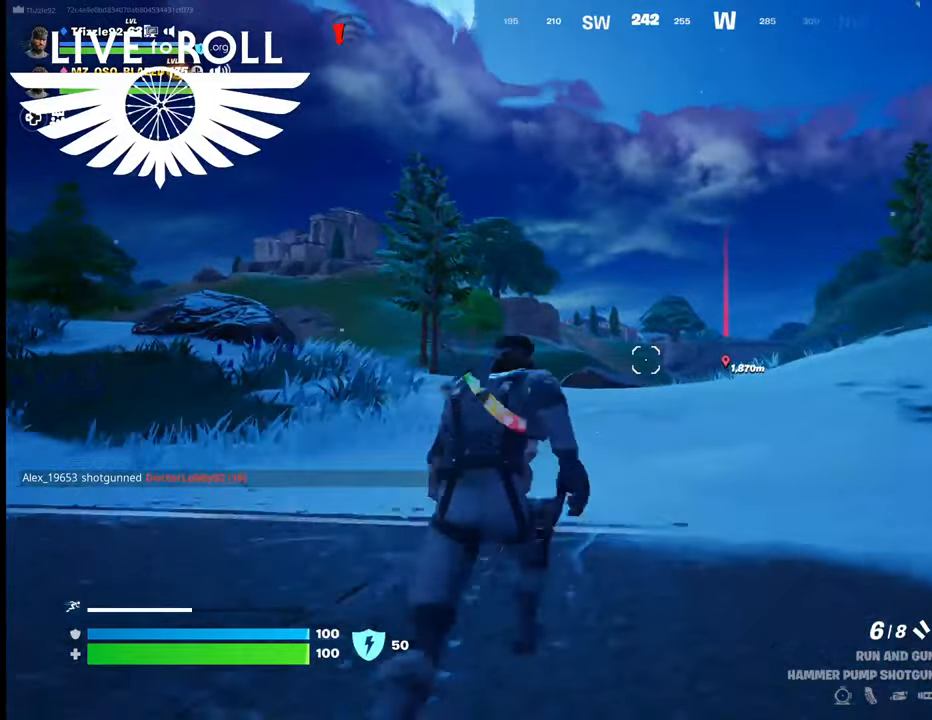
{"buttons": [], "left_stick": "up", "right_stick": "center", "events": []}
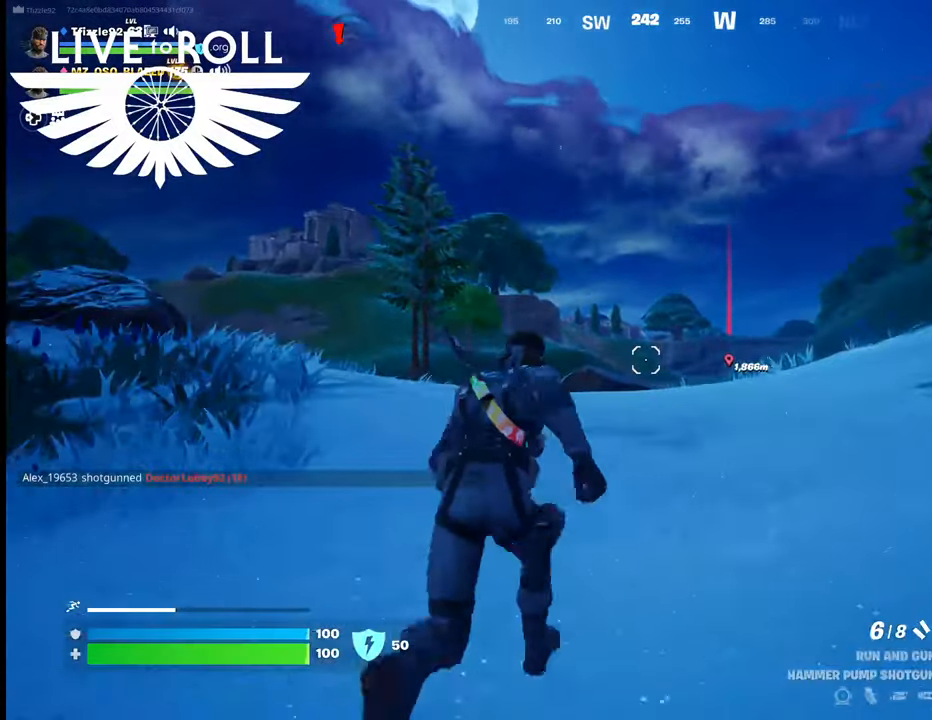
{"buttons": [], "left_stick": "up", "right_stick": "center", "events": []}
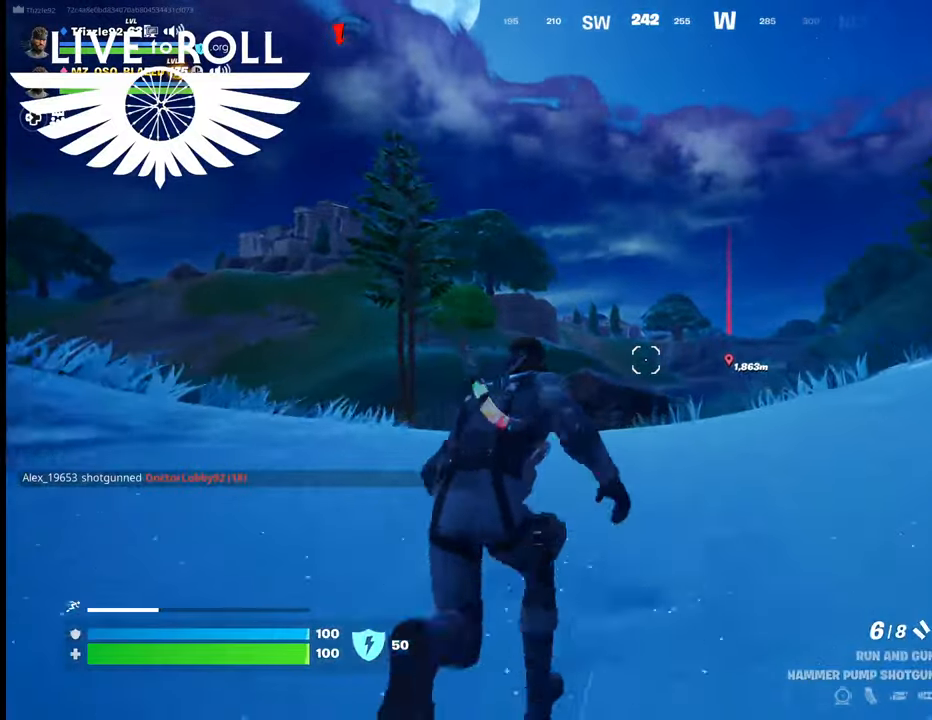
{"buttons": [], "left_stick": "up", "right_stick": "center", "events": []}
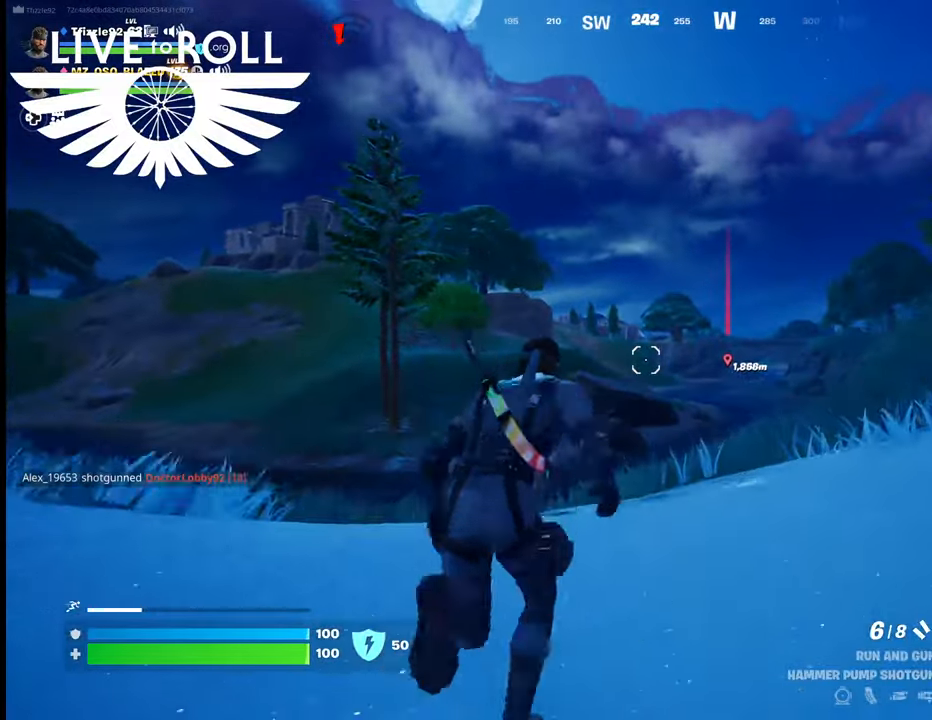
{"buttons": [], "left_stick": "up", "right_stick": "center", "events": [[300, "R3", "down"], [434, "R3", "up"]]}